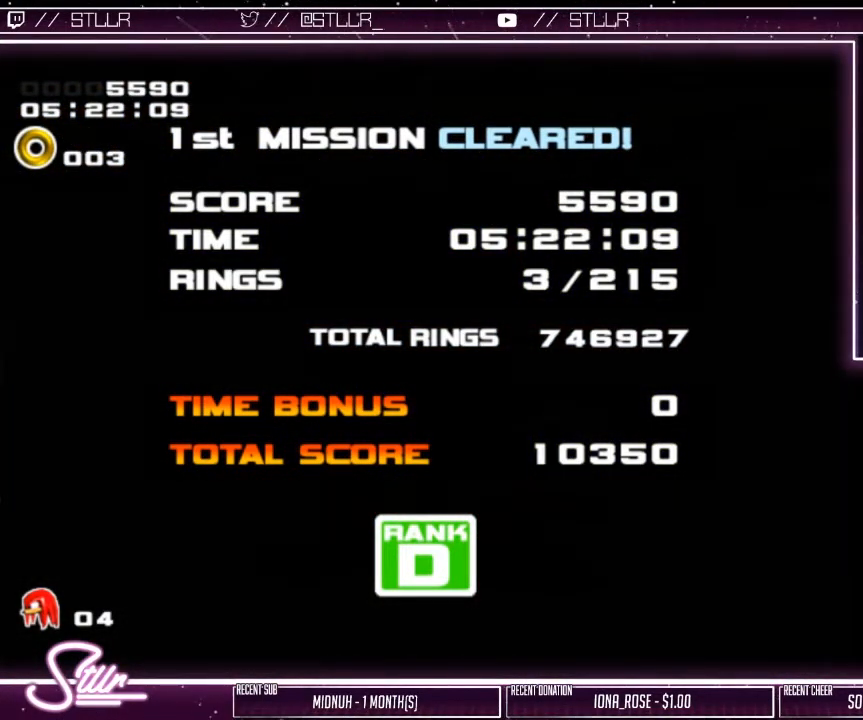
Gameplay with a controller (Xbox layout); each line is a JSON object with the inputs held at the frame after it. "events" lists button and stick changes between this image and that frame as [ms after this image, input, new state], when the widget could be followed in between.
{"buttons": [], "left_stick": "center", "right_stick": "center", "events": [[250, "A", "down"], [283, "A", "up"], [400, "A", "down"], [467, "A", "up"]]}
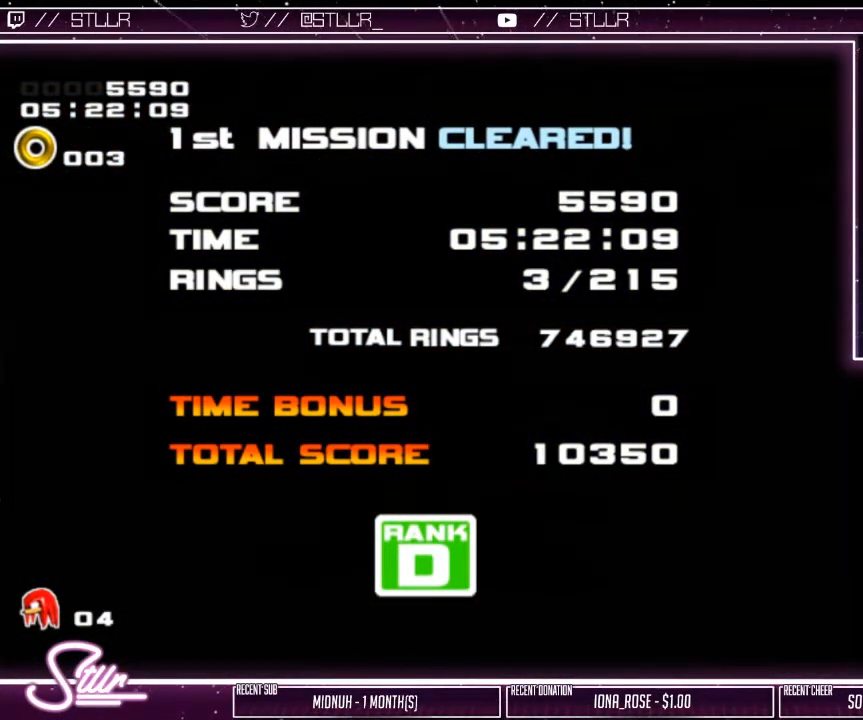
{"buttons": [], "left_stick": "center", "right_stick": "center", "events": [[33, "A", "down"], [100, "A", "up"], [133, "A", "down"], [233, "A", "up"], [300, "A", "down"], [367, "A", "up"]]}
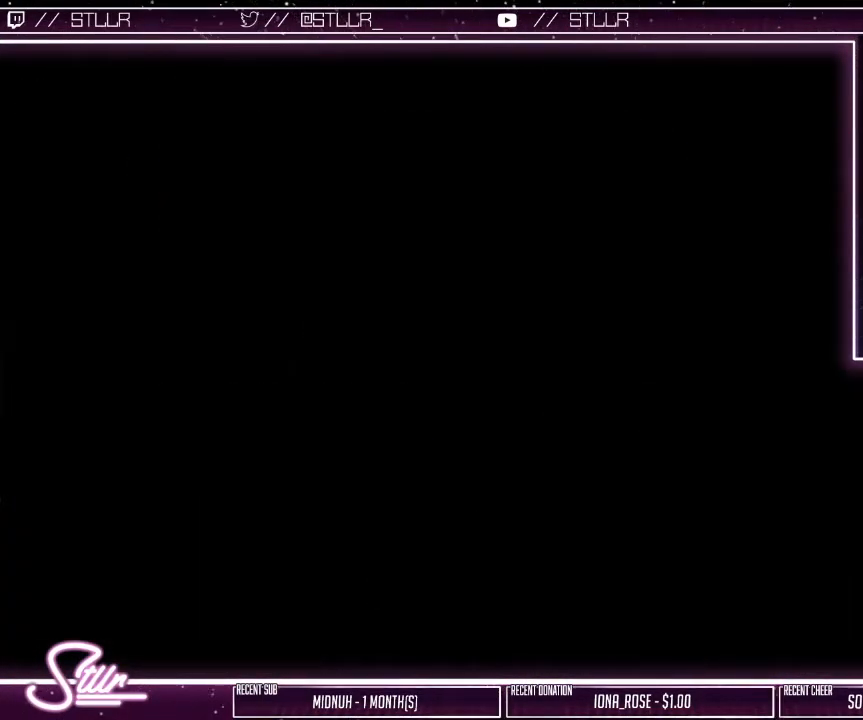
{"buttons": [], "left_stick": "center", "right_stick": "center", "events": []}
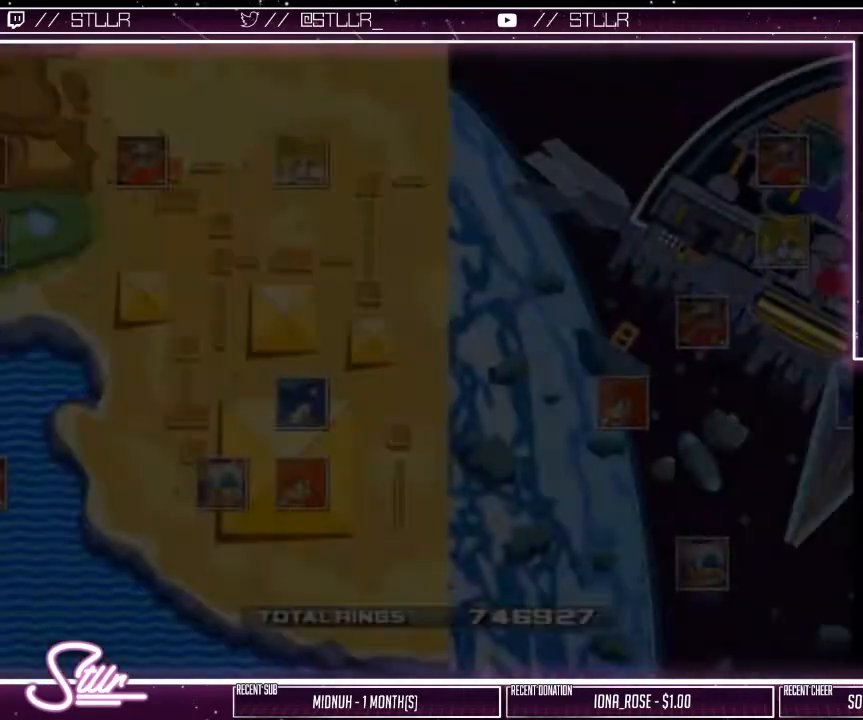
{"buttons": ["A"], "left_stick": "center", "right_stick": "center", "events": [[200, "A", "down"], [250, "A", "up"], [317, "A", "down"], [400, "A", "up"], [450, "A", "down"]]}
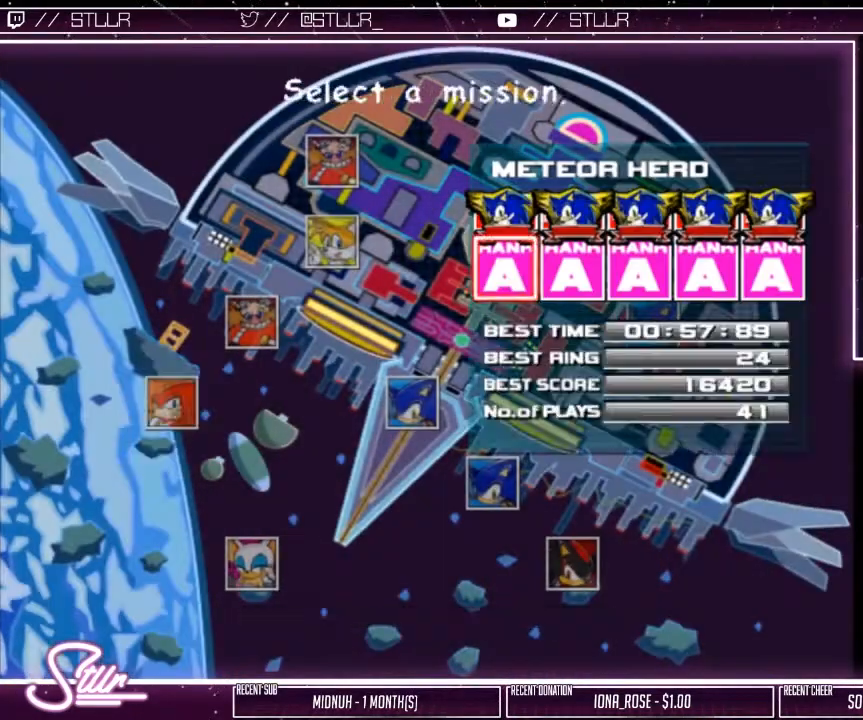
{"buttons": [], "left_stick": "center", "right_stick": "center", "events": [[17, "A", "up"], [83, "A", "down"], [167, "A", "up"]]}
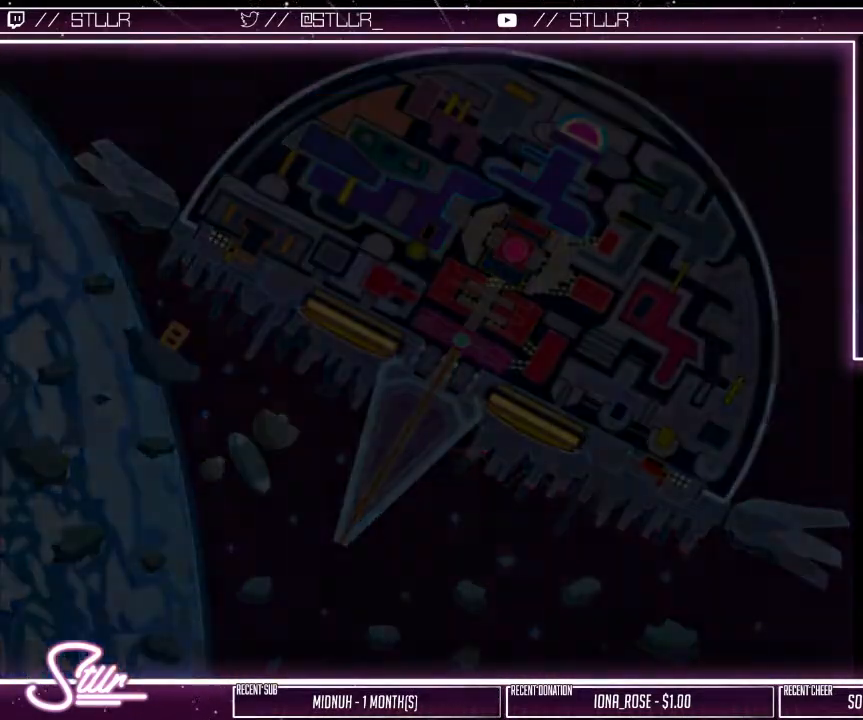
{"buttons": [], "left_stick": "center", "right_stick": "center", "events": []}
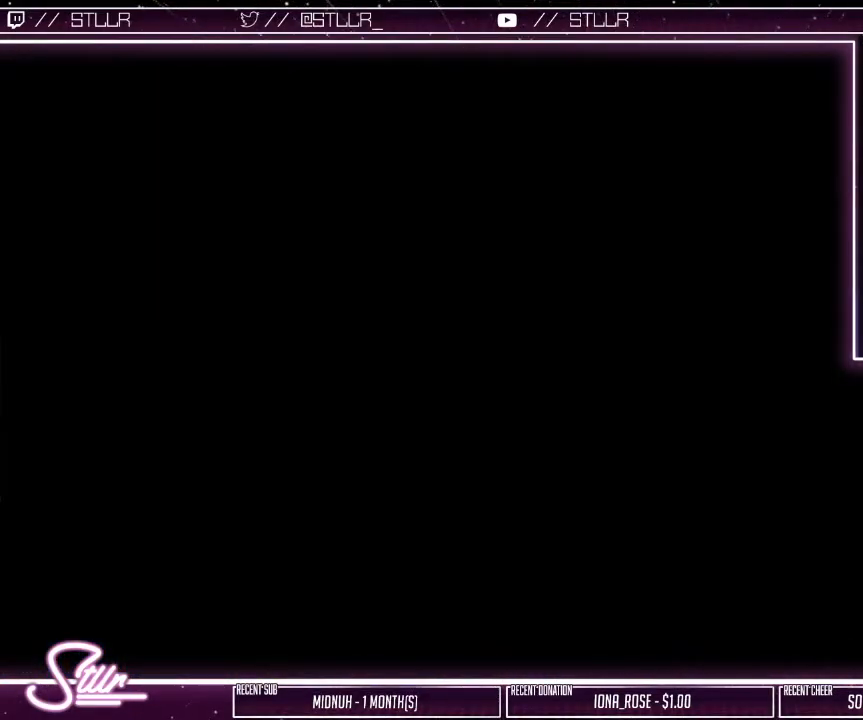
{"buttons": [], "left_stick": "center", "right_stick": "center", "events": []}
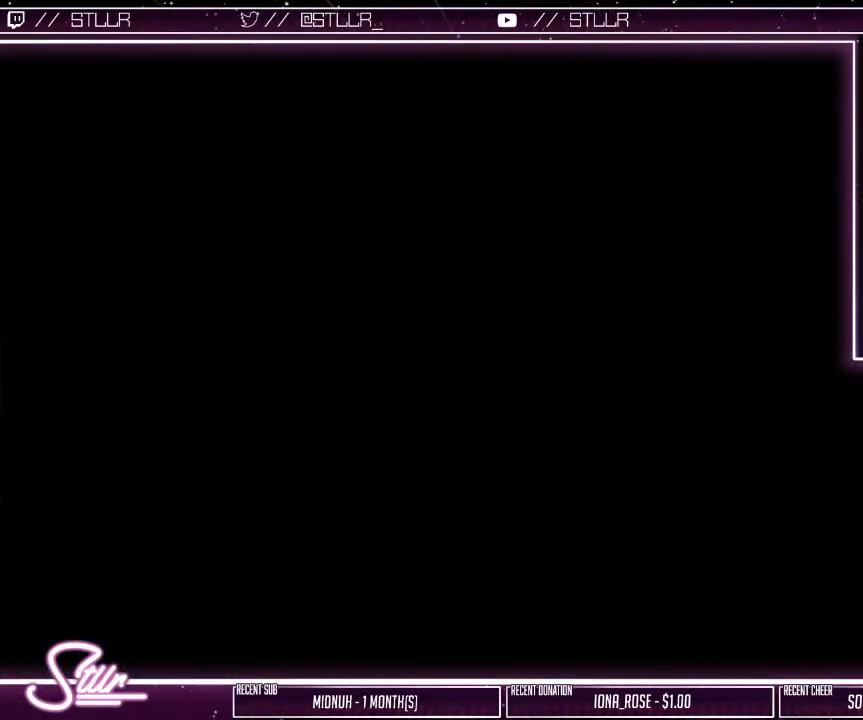
{"buttons": [], "left_stick": "center", "right_stick": "center", "events": []}
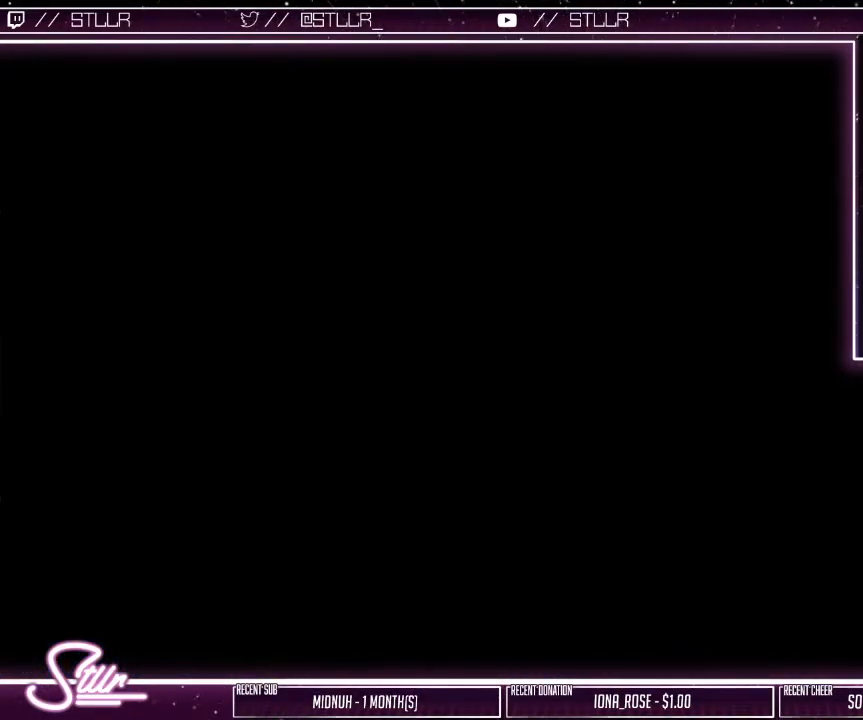
{"buttons": [], "left_stick": "center", "right_stick": "center", "events": []}
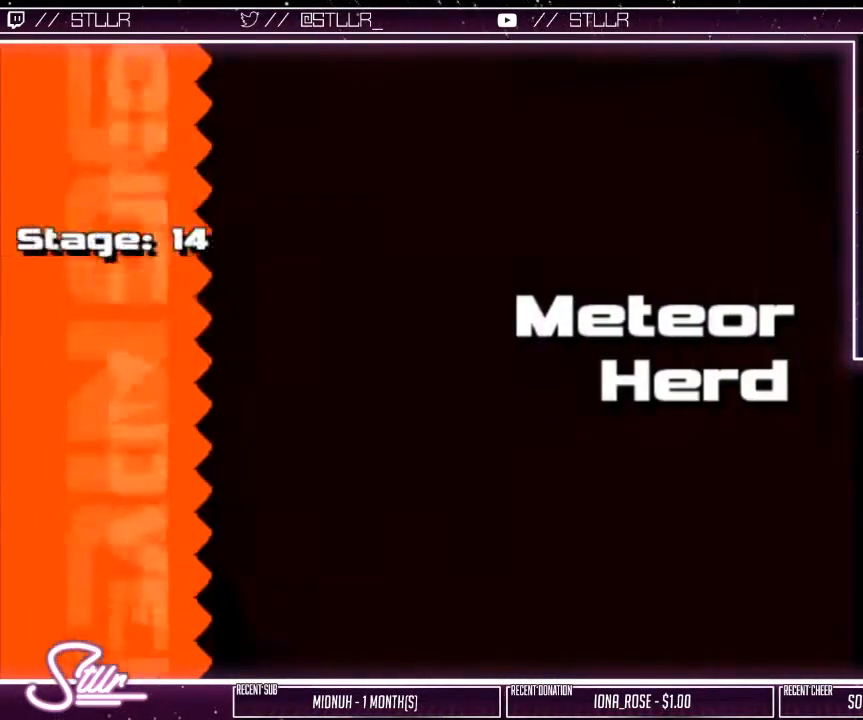
{"buttons": [], "left_stick": "center", "right_stick": "center", "events": []}
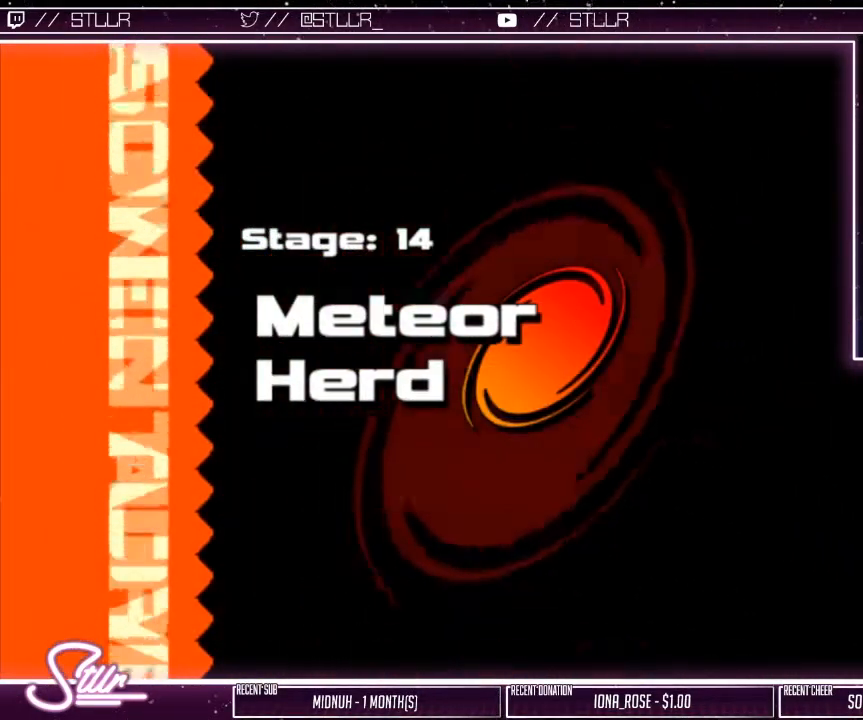
{"buttons": [], "left_stick": "center", "right_stick": "center", "events": []}
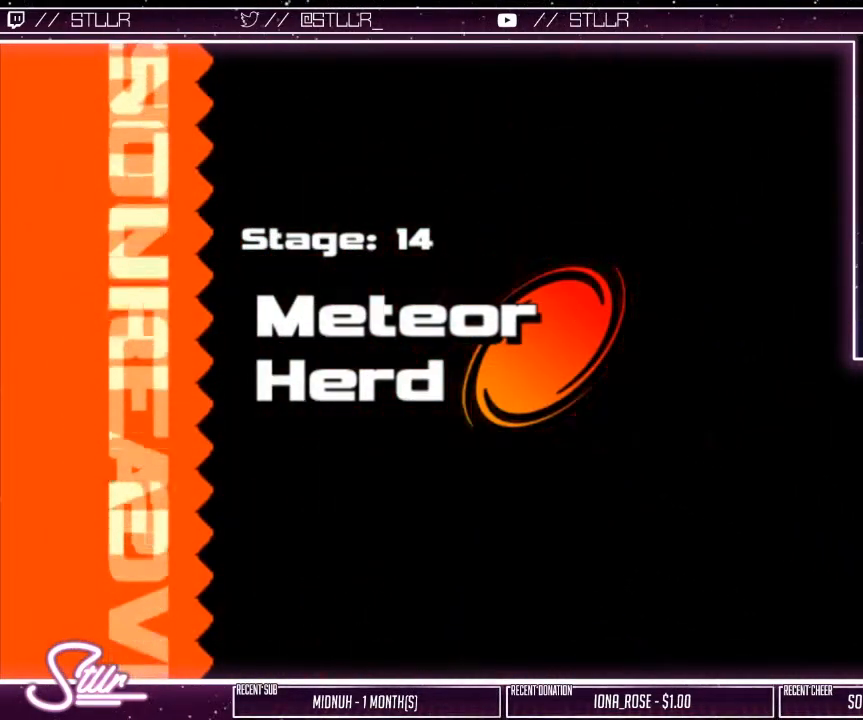
{"buttons": [], "left_stick": "center", "right_stick": "center", "events": []}
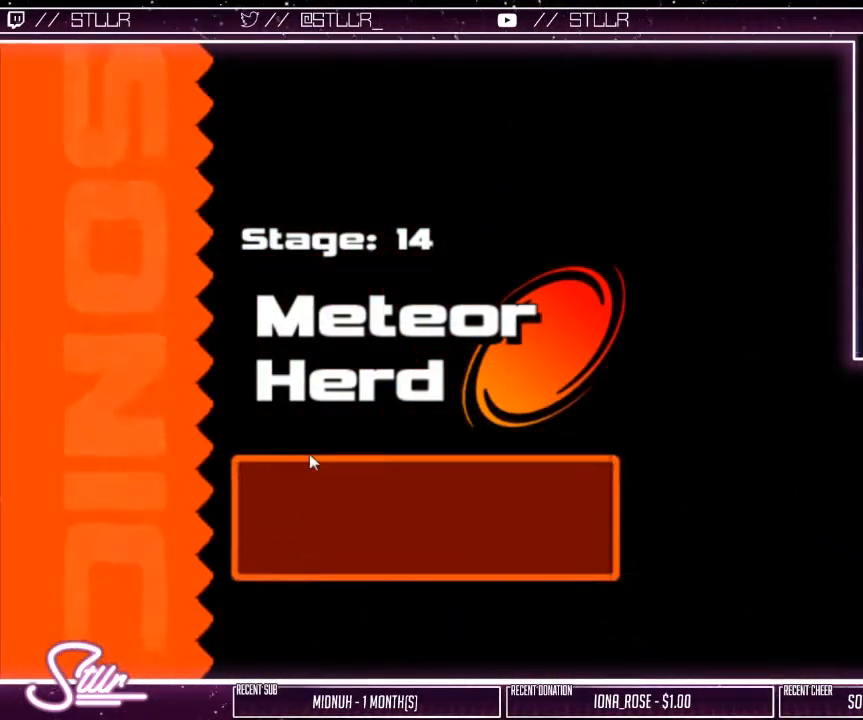
{"buttons": [], "left_stick": "center", "right_stick": "center", "events": []}
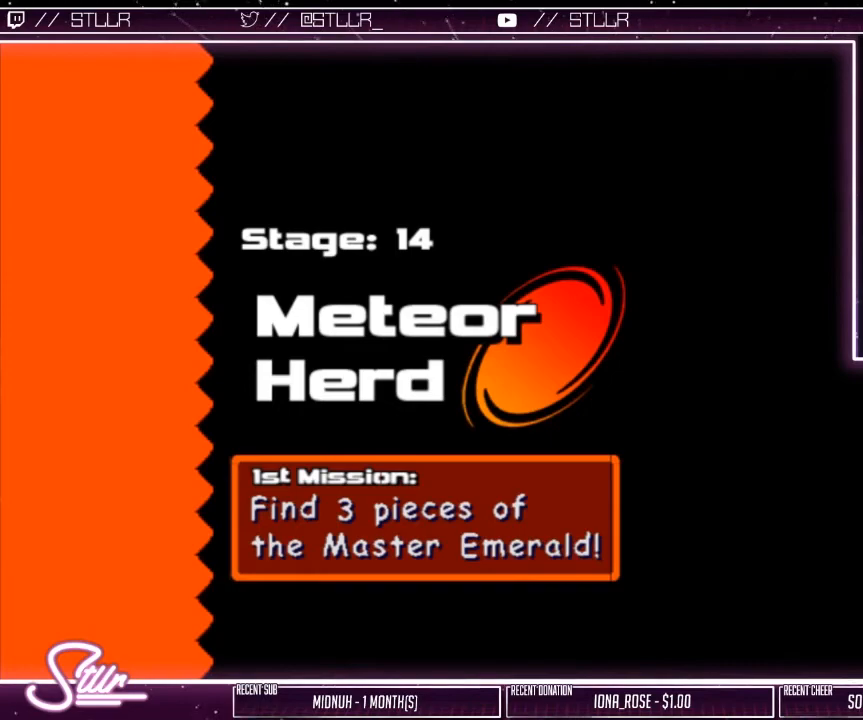
{"buttons": [], "left_stick": "center", "right_stick": "center", "events": []}
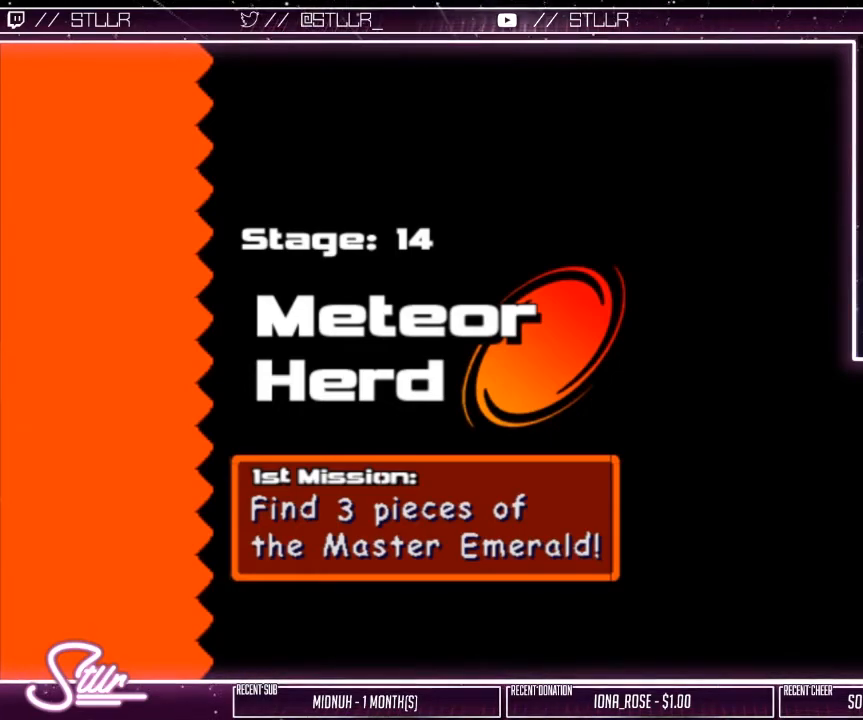
{"buttons": [], "left_stick": "center", "right_stick": "center", "events": []}
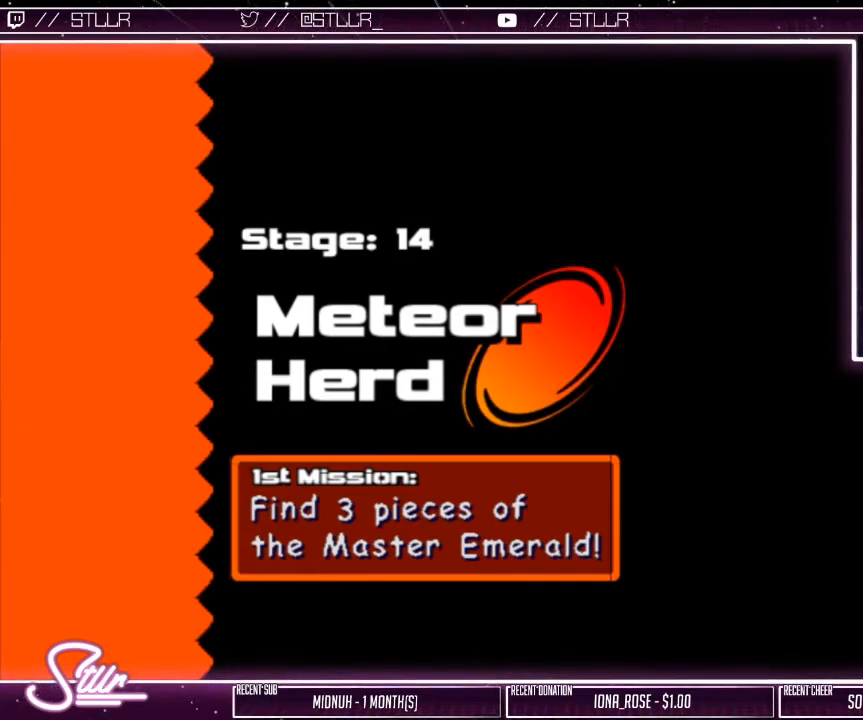
{"buttons": [], "left_stick": "up", "right_stick": "center", "events": [[100, "left_stick", "up"]]}
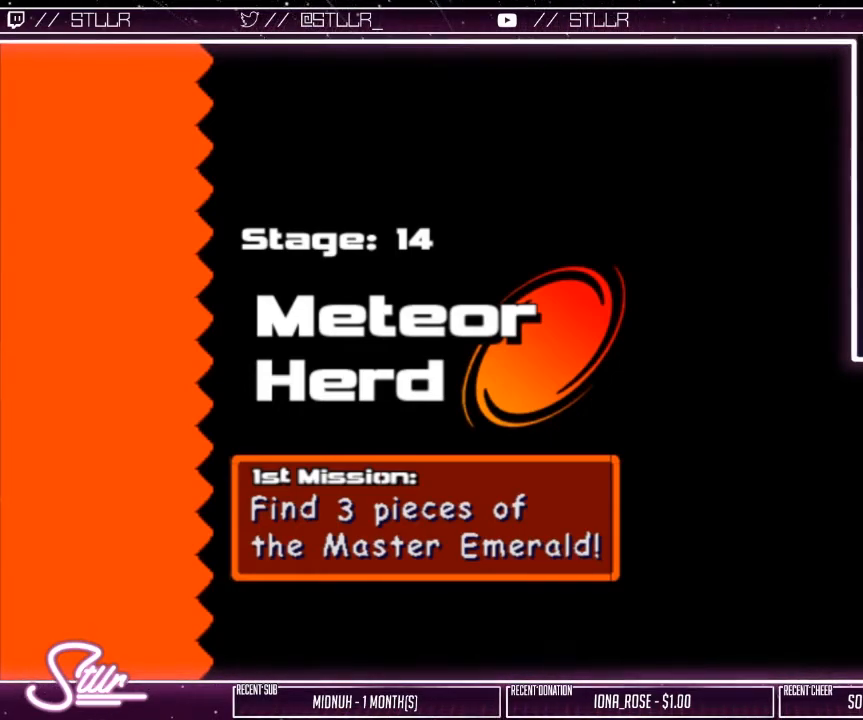
{"buttons": [], "left_stick": "up", "right_stick": "center", "events": []}
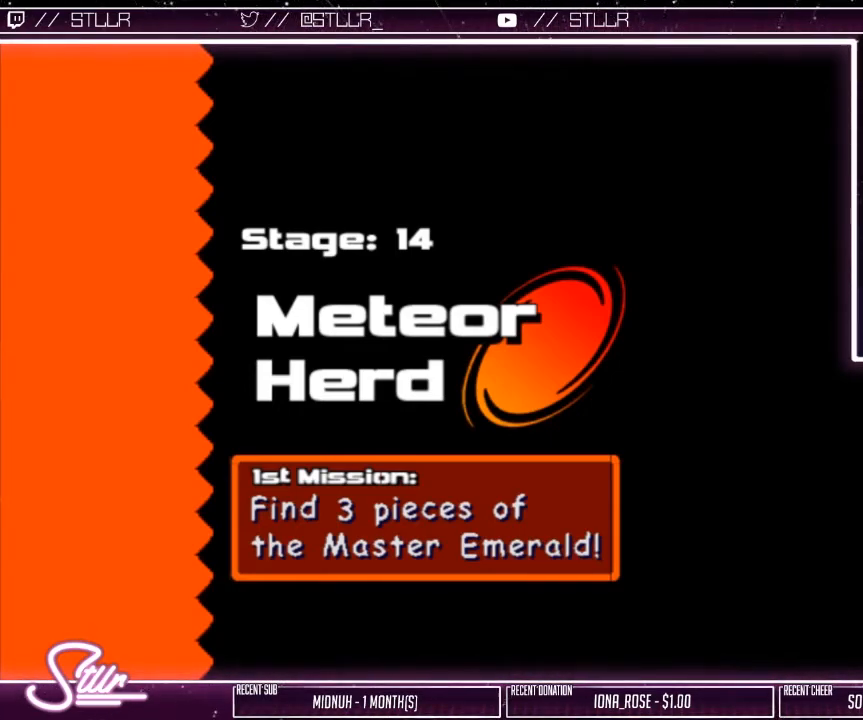
{"buttons": [], "left_stick": "up", "right_stick": "center", "events": []}
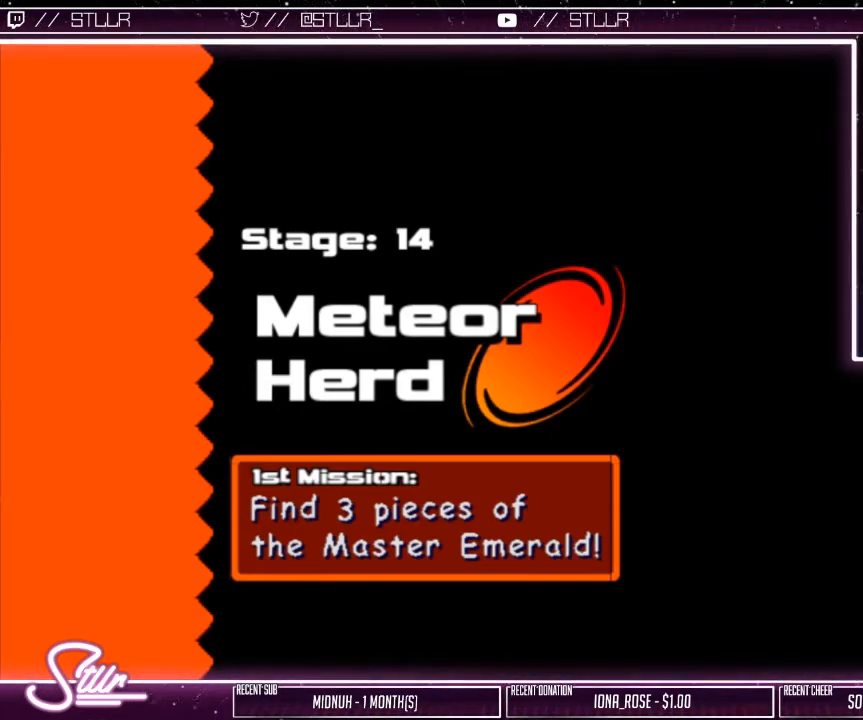
{"buttons": [], "left_stick": "up", "right_stick": "center", "events": []}
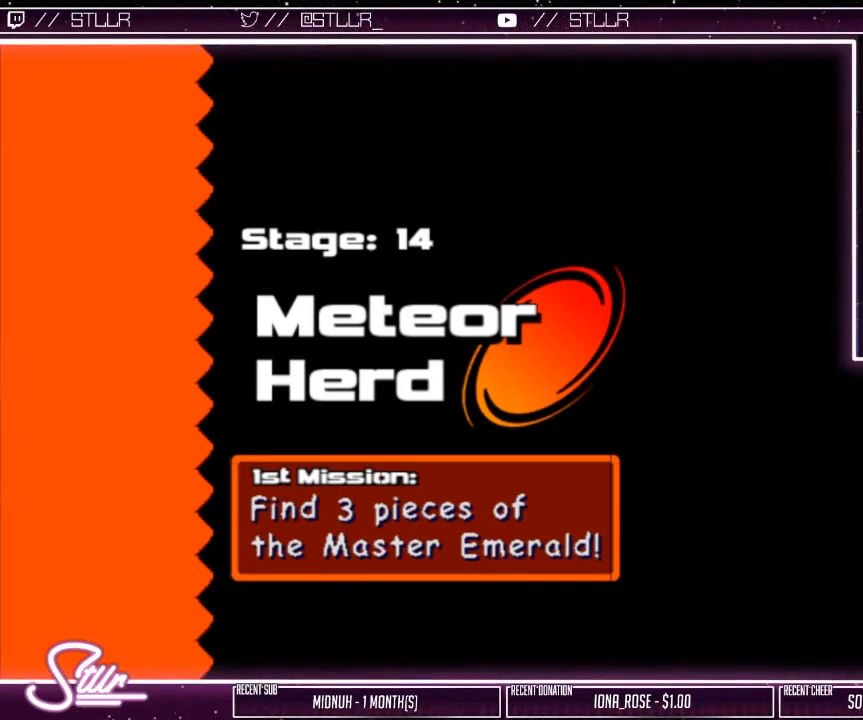
{"buttons": [], "left_stick": "up", "right_stick": "center", "events": []}
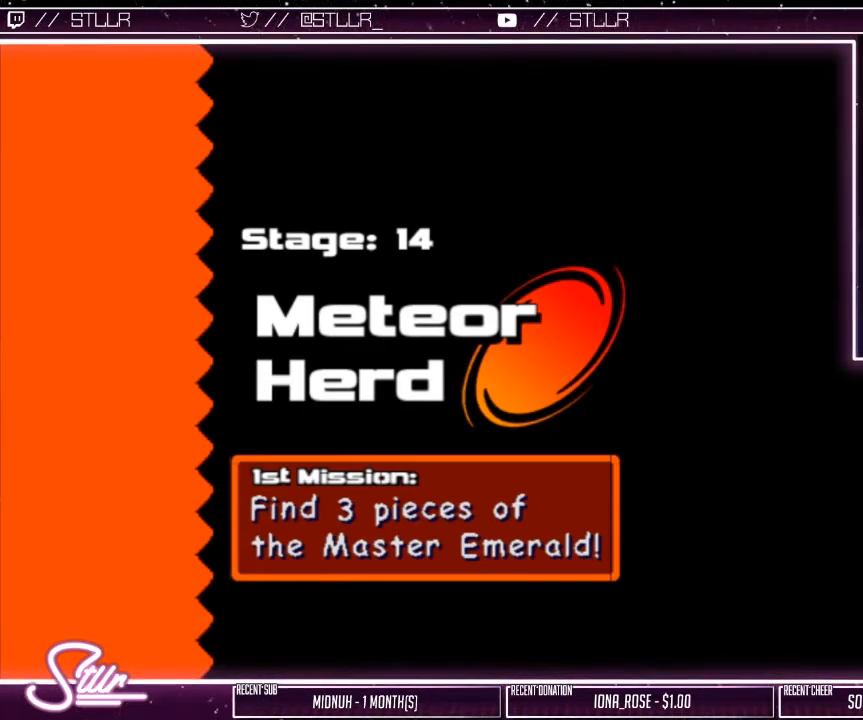
{"buttons": [], "left_stick": "up", "right_stick": "center", "events": []}
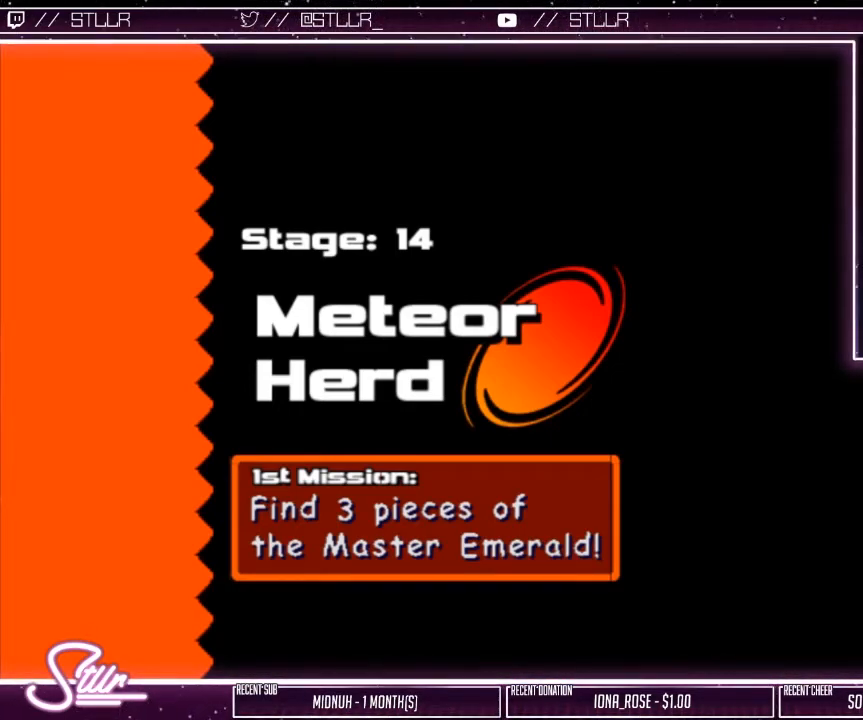
{"buttons": [], "left_stick": "up", "right_stick": "center", "events": []}
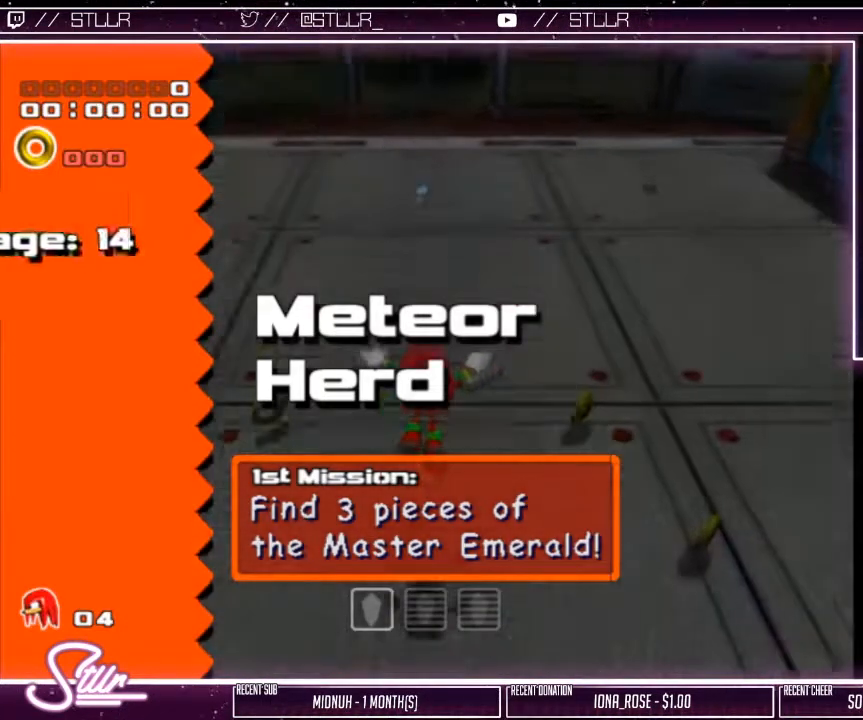
{"buttons": [], "left_stick": "up", "right_stick": "center", "events": []}
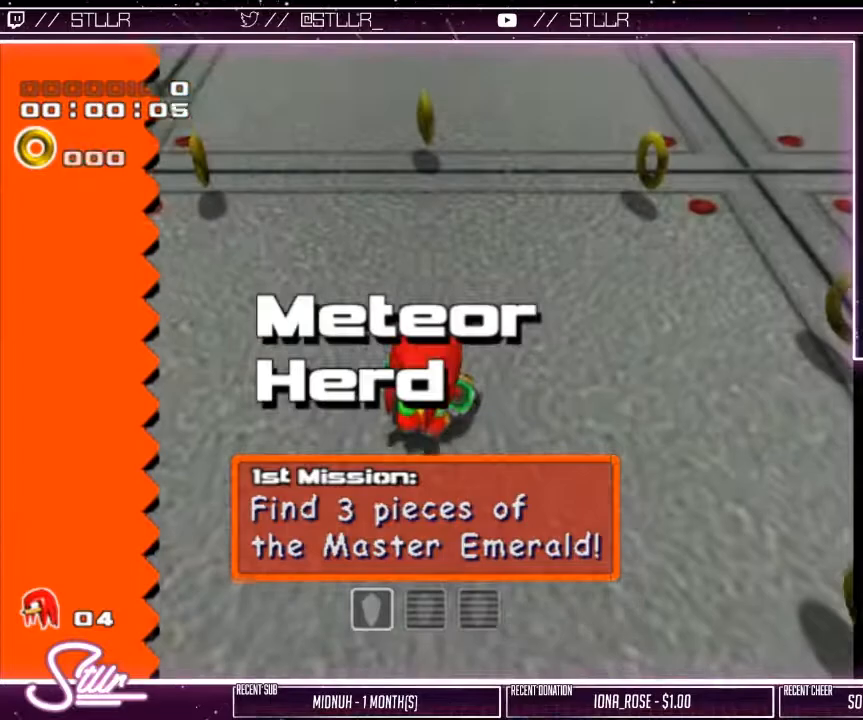
{"buttons": ["B"], "left_stick": "up", "right_stick": "center", "events": [[67, "A", "down"], [167, "A", "up"], [233, "A", "down"], [283, "A", "up"], [283, "B", "down"], [333, "B", "up"], [433, "B", "down"]]}
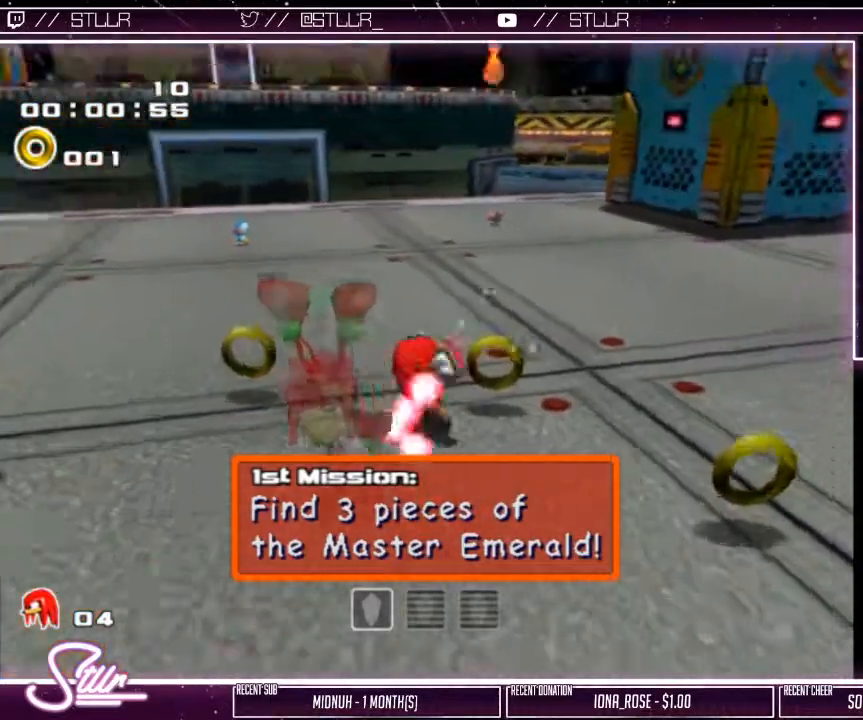
{"buttons": [], "left_stick": "up", "right_stick": "center", "events": [[67, "B", "up"]]}
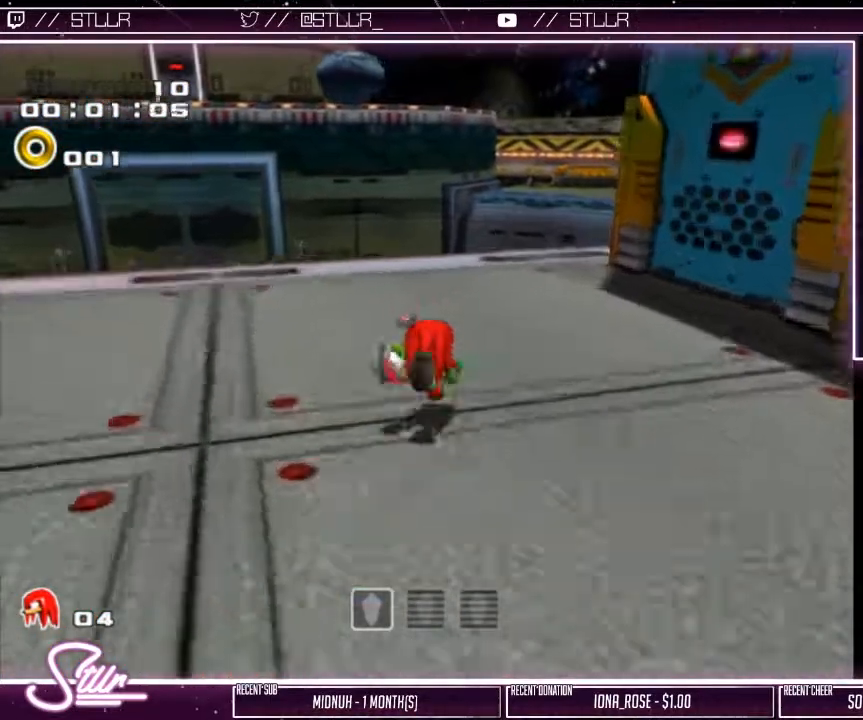
{"buttons": [], "left_stick": "up", "right_stick": "center", "events": [[433, "A", "down"], [500, "A", "up"]]}
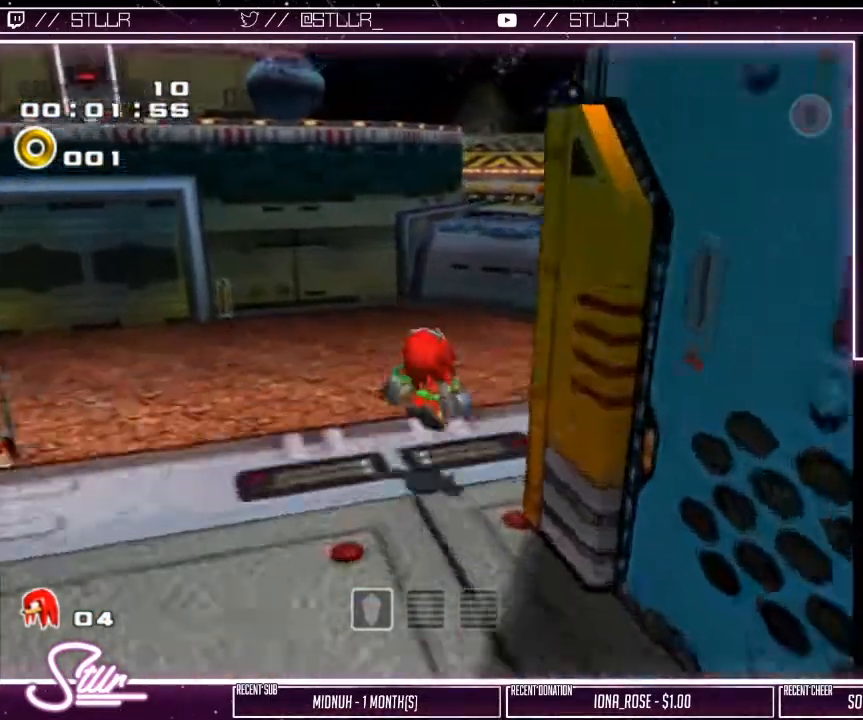
{"buttons": ["A"], "left_stick": "up", "right_stick": "center", "events": [[83, "A", "down"]]}
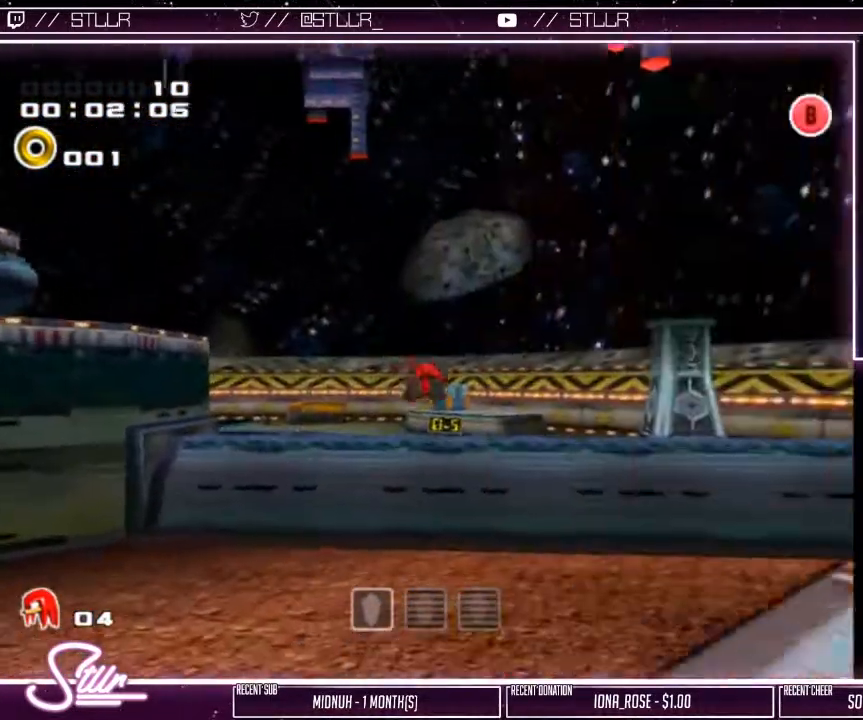
{"buttons": ["A"], "left_stick": "up", "right_stick": "center", "events": []}